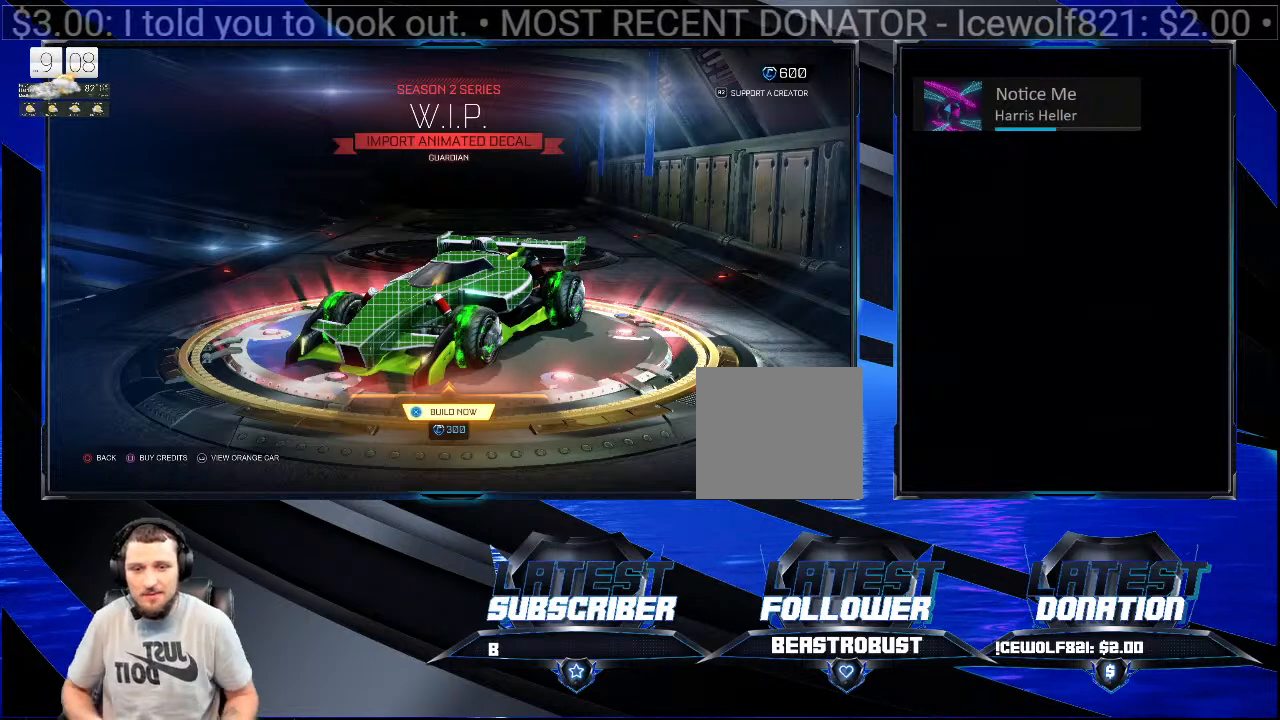
Gameplay with a controller (PlayStation layout); each line is a JSON object with the inputs held at the frame after it. "events" lists button and stick changes between this image and that frame as [ms after this image, input, new state], when the widget could be followed in between. Not read: R1.
{"buttons": [], "left_stick": "center", "right_stick": "down-right", "events": [[500, "right_stick", "down-right"]]}
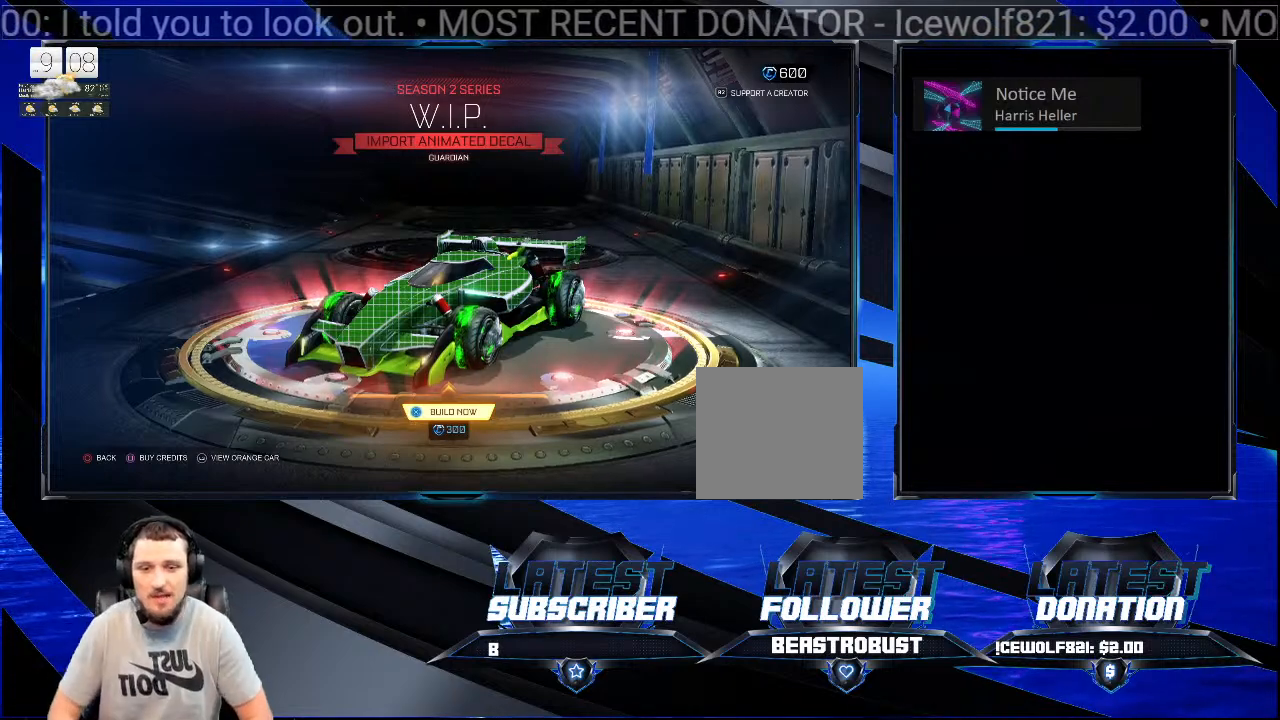
{"buttons": [], "left_stick": "center", "right_stick": "center", "events": [[500, "right_stick", "center"]]}
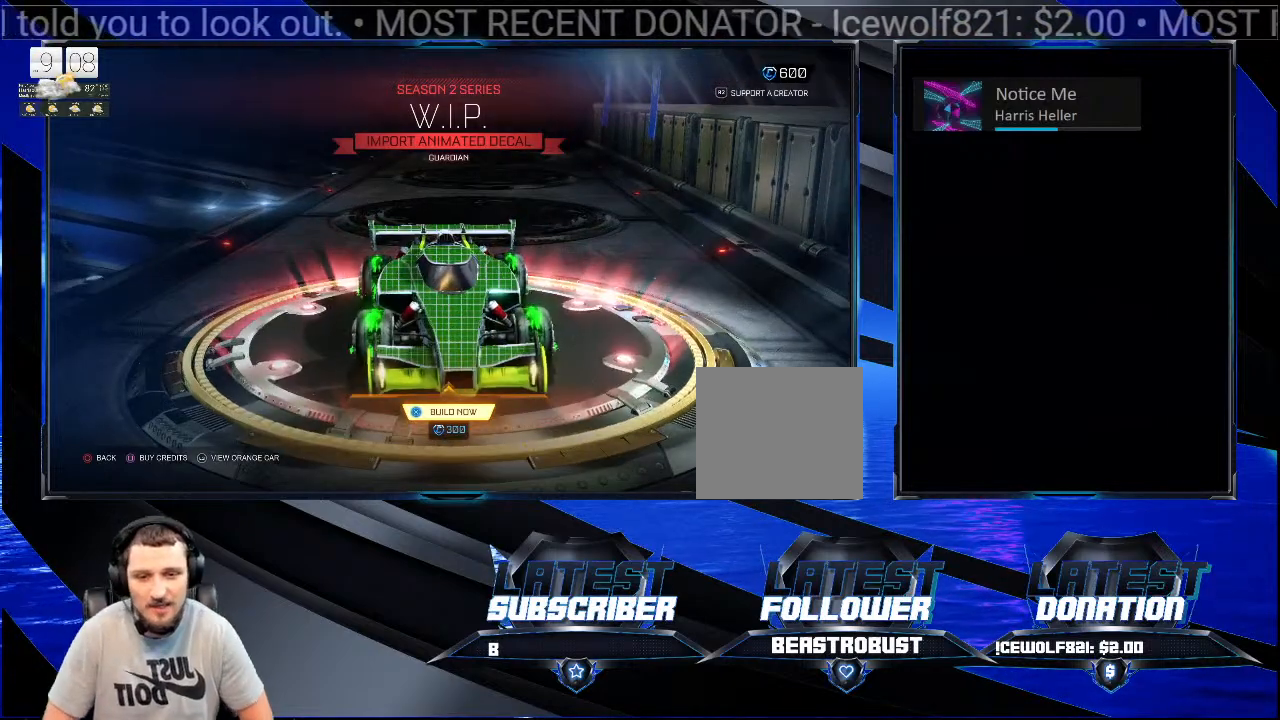
{"buttons": [], "left_stick": "center", "right_stick": "down", "events": [[300, "right_stick", "down"]]}
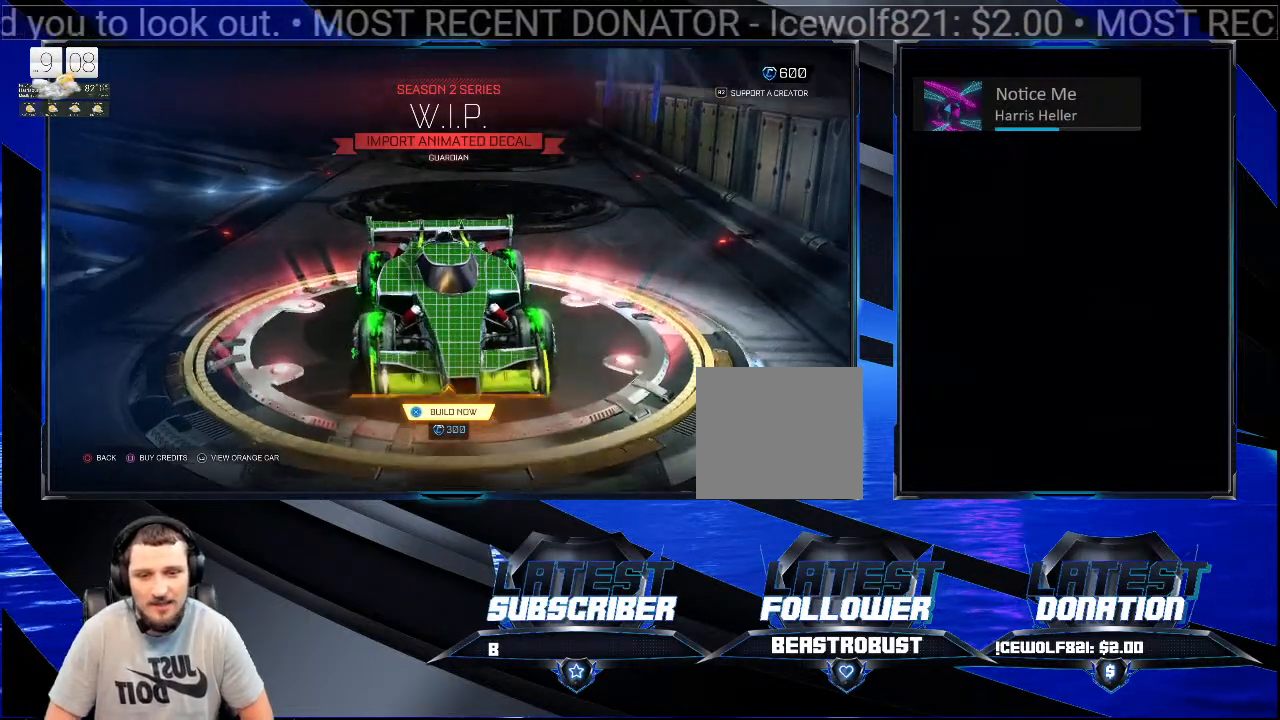
{"buttons": [], "left_stick": "center", "right_stick": "down-left", "events": [[267, "right_stick", "down-left"]]}
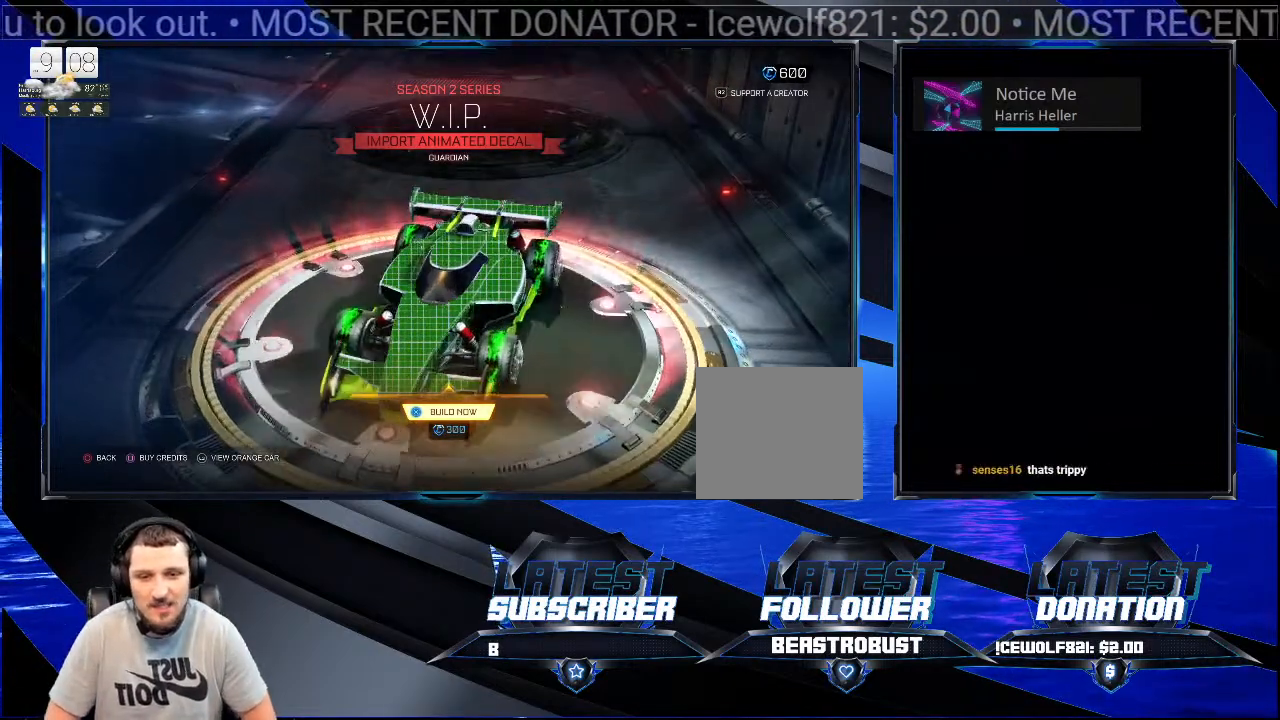
{"buttons": [], "left_stick": "center", "right_stick": "down-left", "events": []}
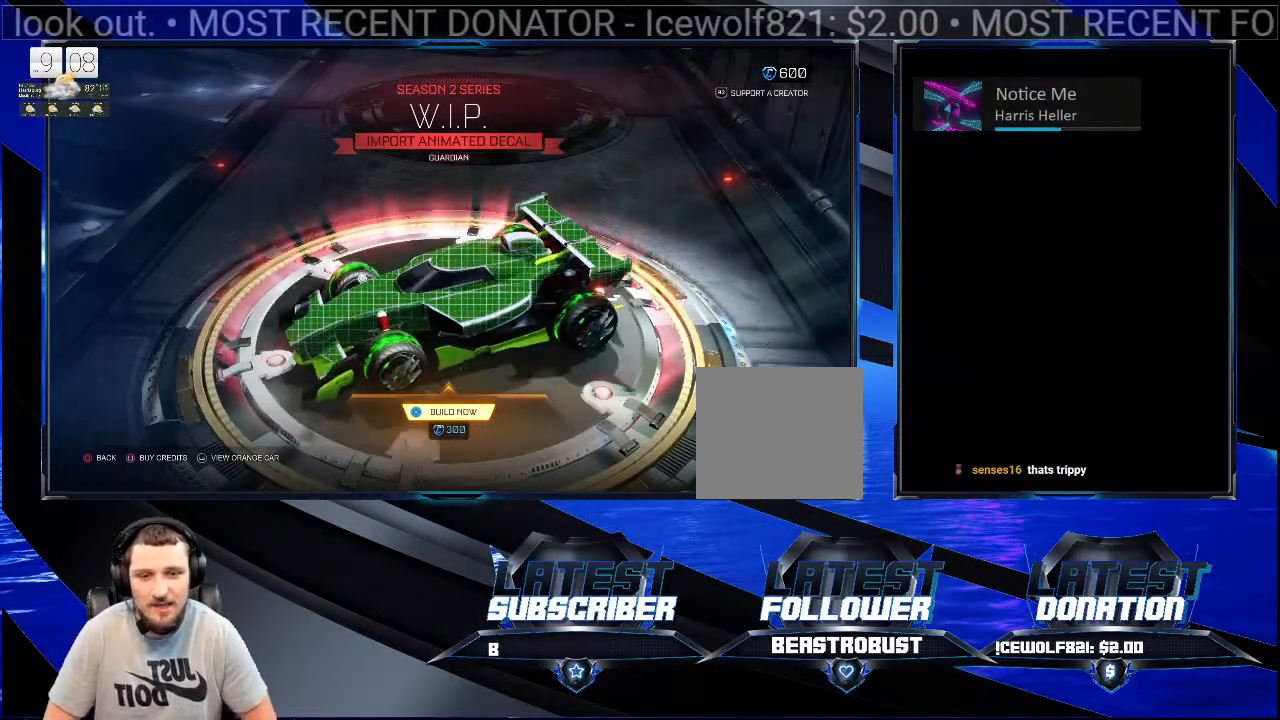
{"buttons": [], "left_stick": "center", "right_stick": "center", "events": [[33, "right_stick", "center"]]}
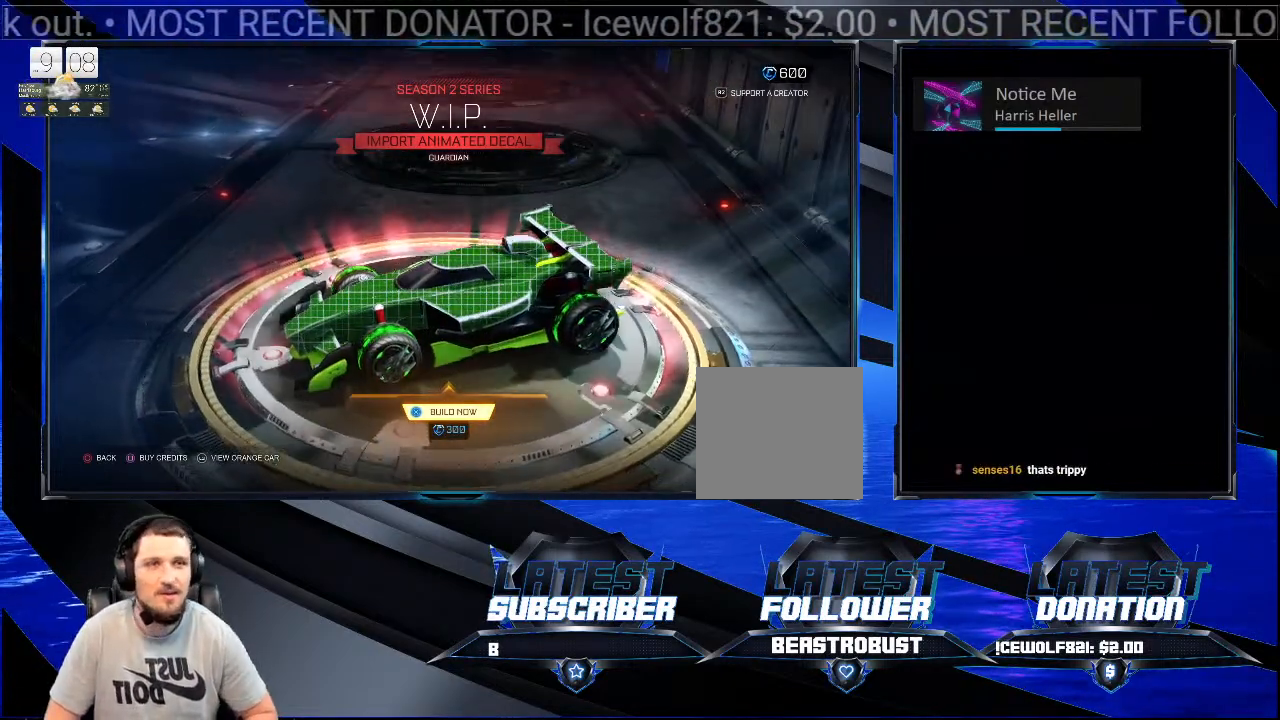
{"buttons": [], "left_stick": "center", "right_stick": "center", "events": []}
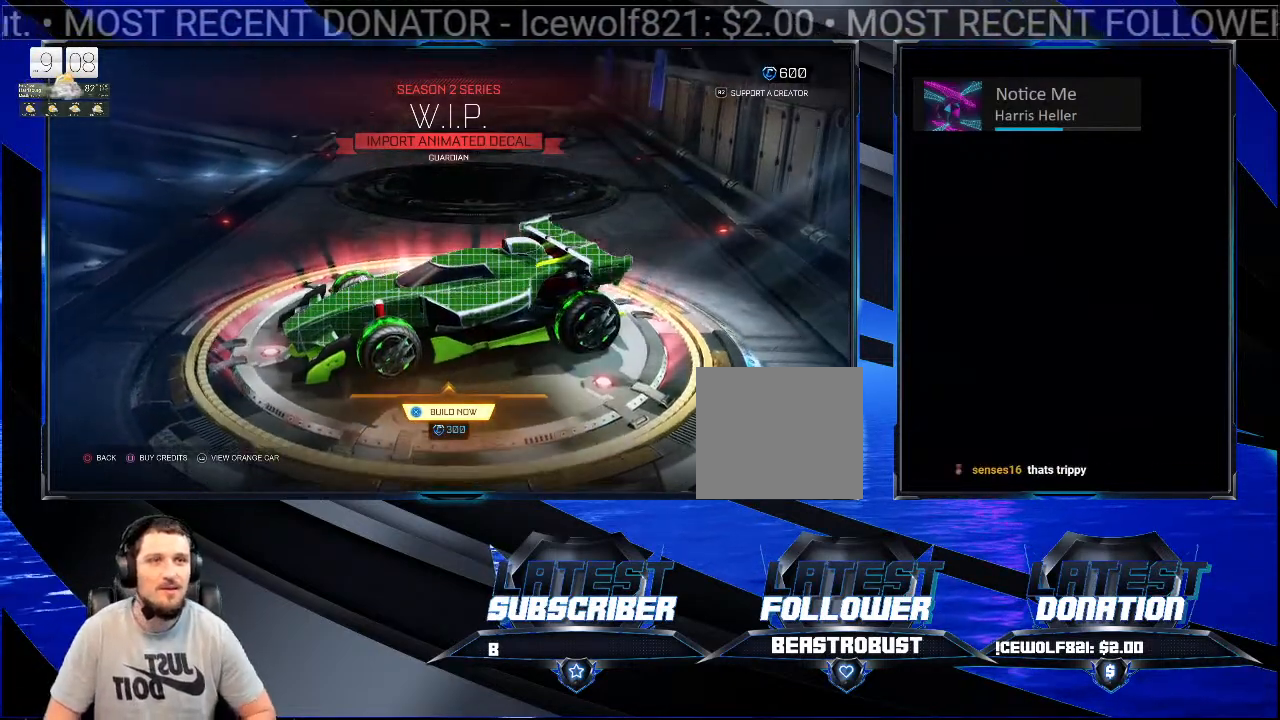
{"buttons": [], "left_stick": "center", "right_stick": "center", "events": []}
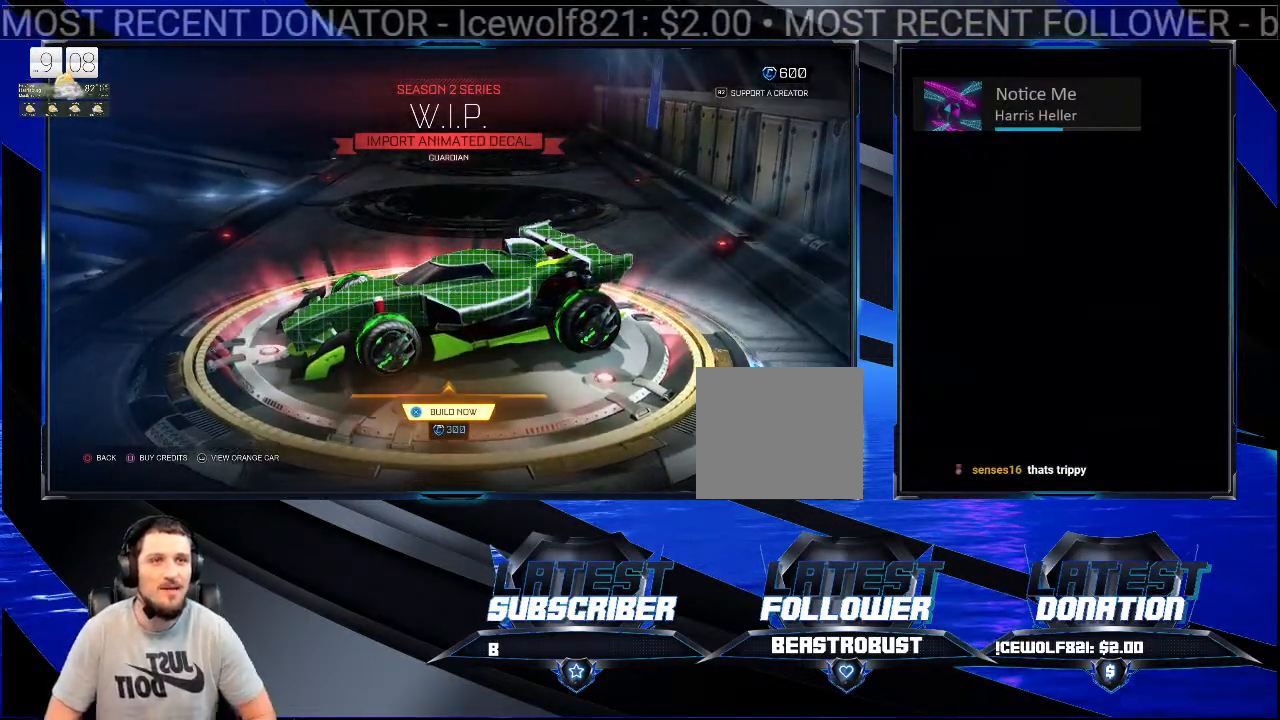
{"buttons": [], "left_stick": "center", "right_stick": "center", "events": []}
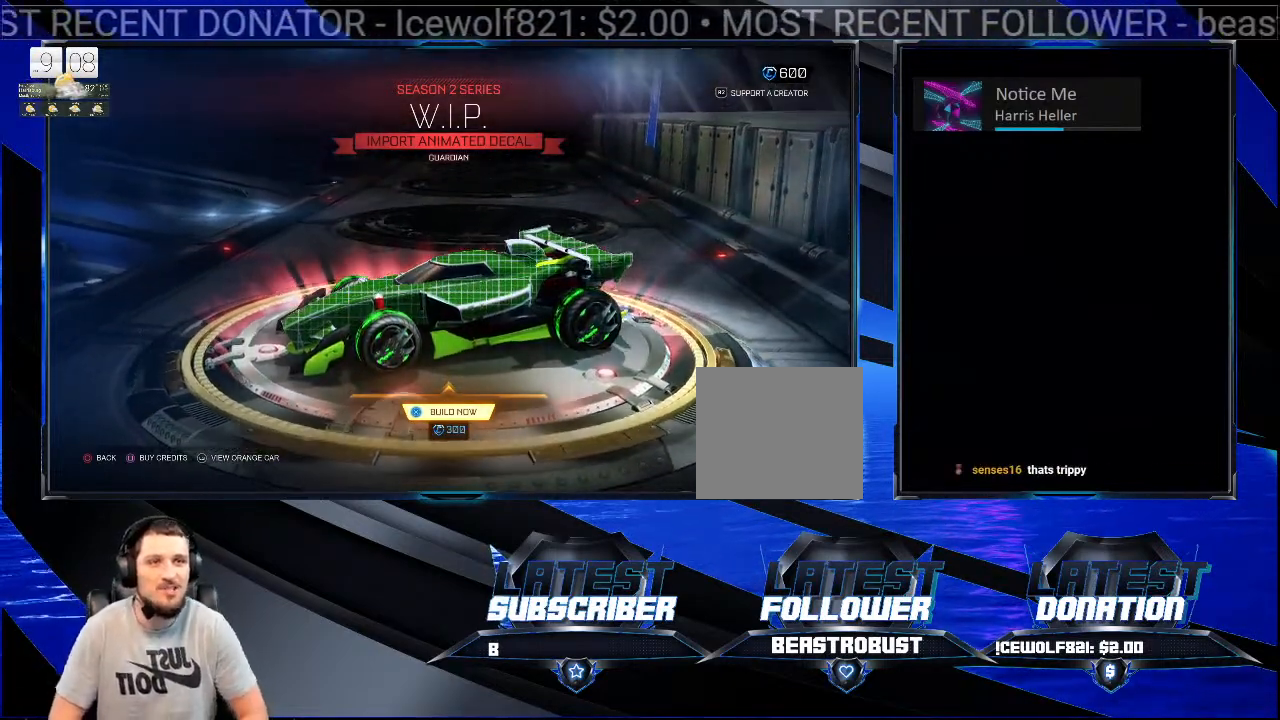
{"buttons": [], "left_stick": "center", "right_stick": "down", "events": [[500, "right_stick", "down"]]}
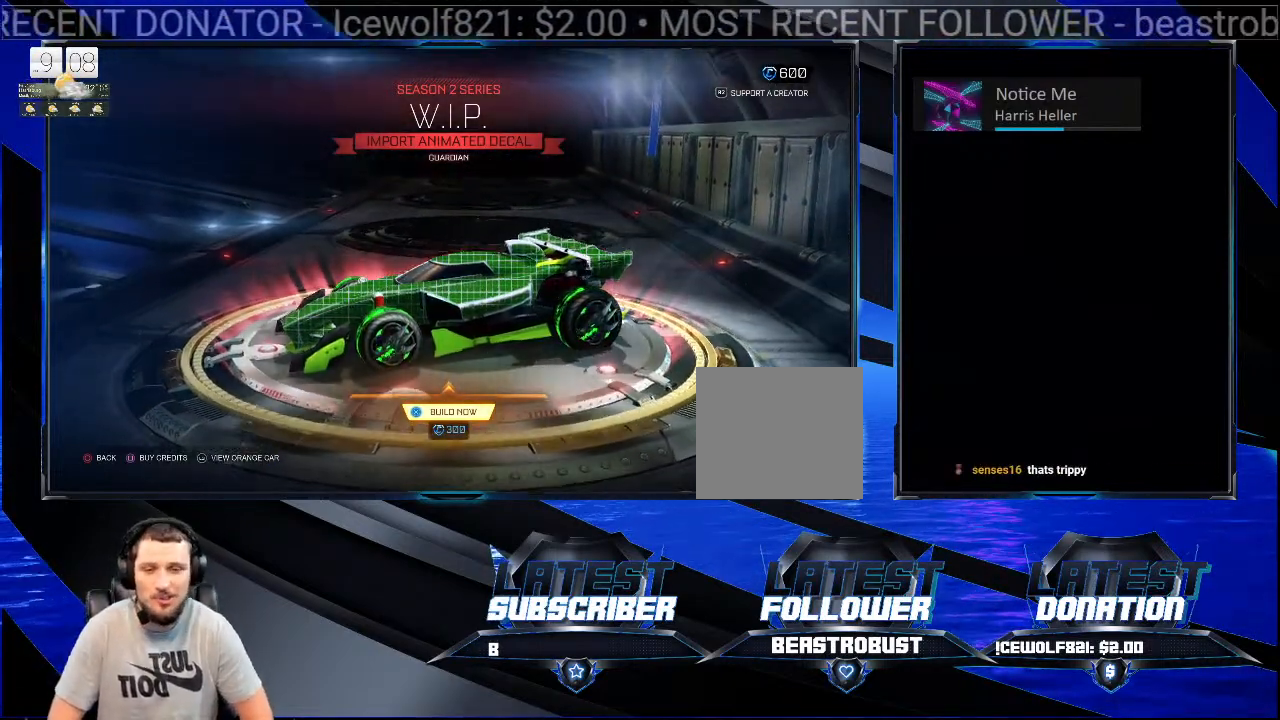
{"buttons": [], "left_stick": "center", "right_stick": "down", "events": []}
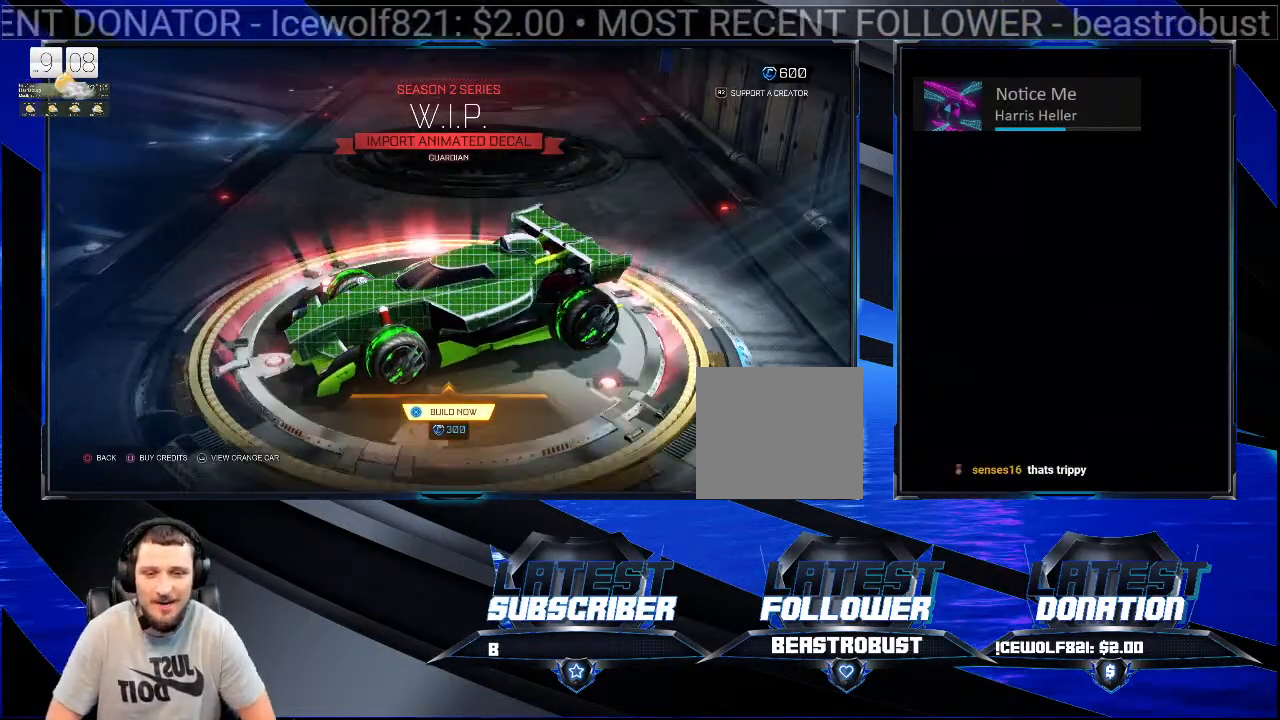
{"buttons": [], "left_stick": "center", "right_stick": "down", "events": []}
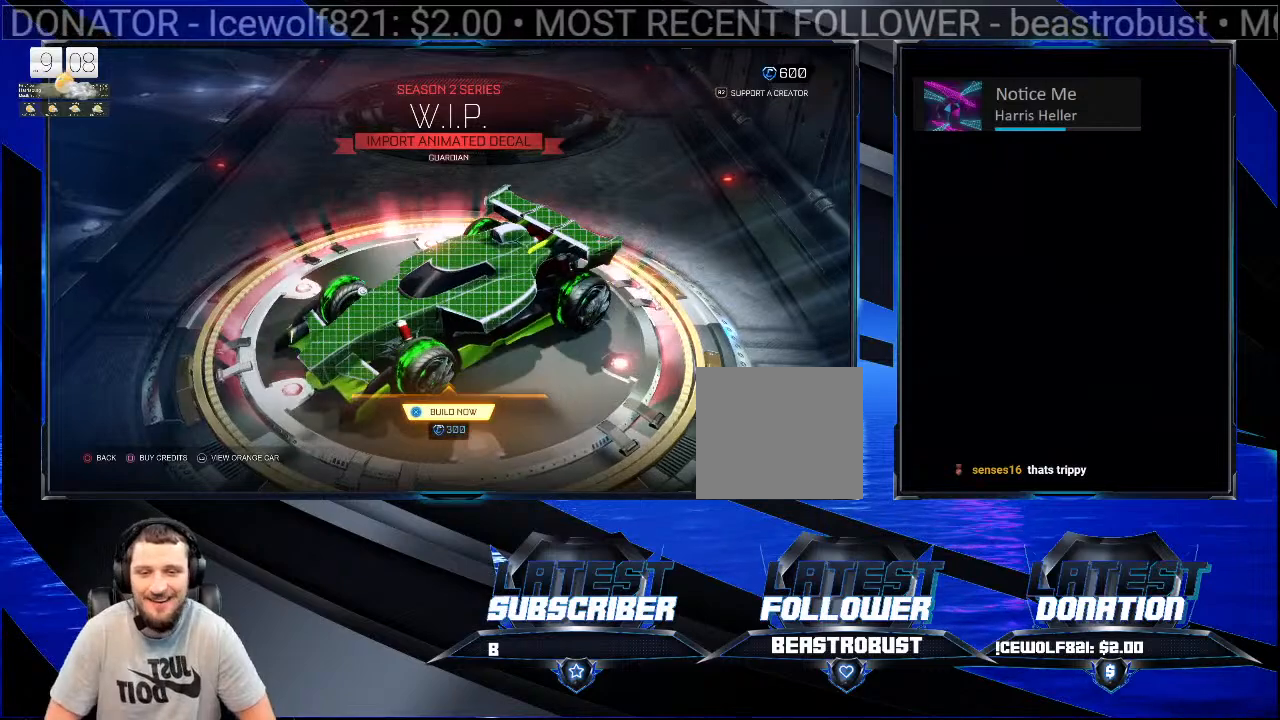
{"buttons": [], "left_stick": "center", "right_stick": "down", "events": []}
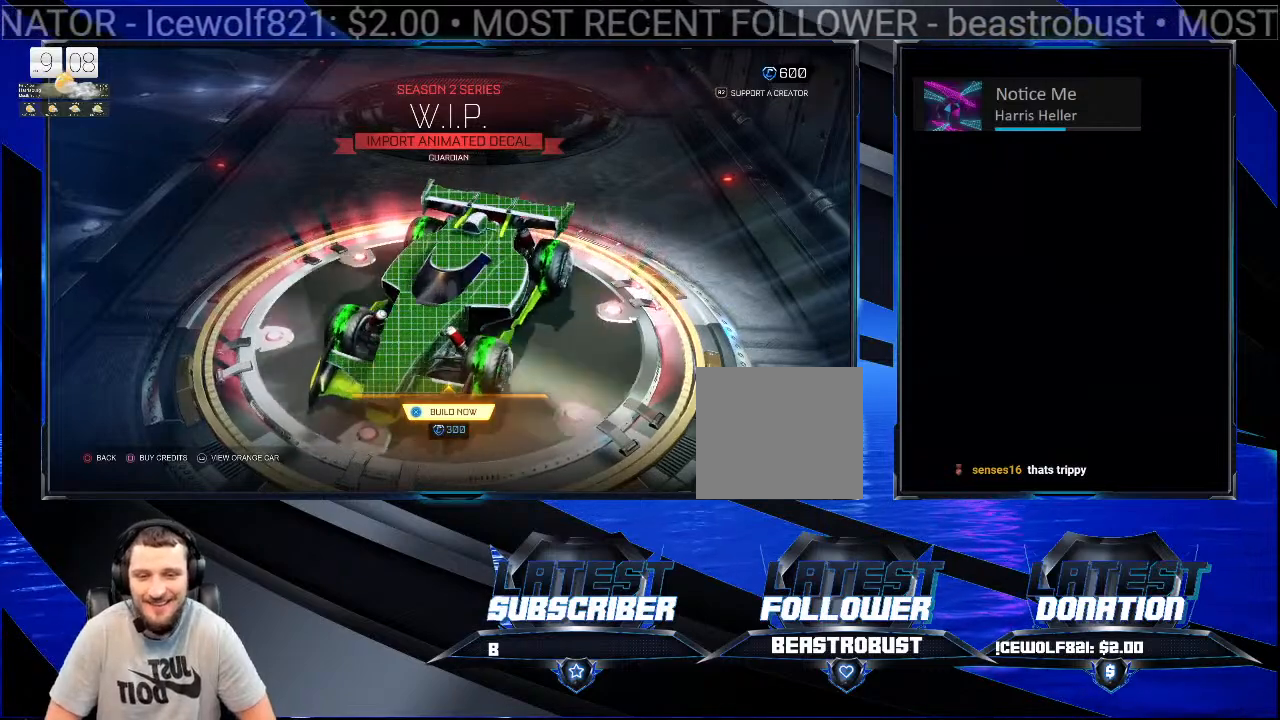
{"buttons": [], "left_stick": "center", "right_stick": "down", "events": []}
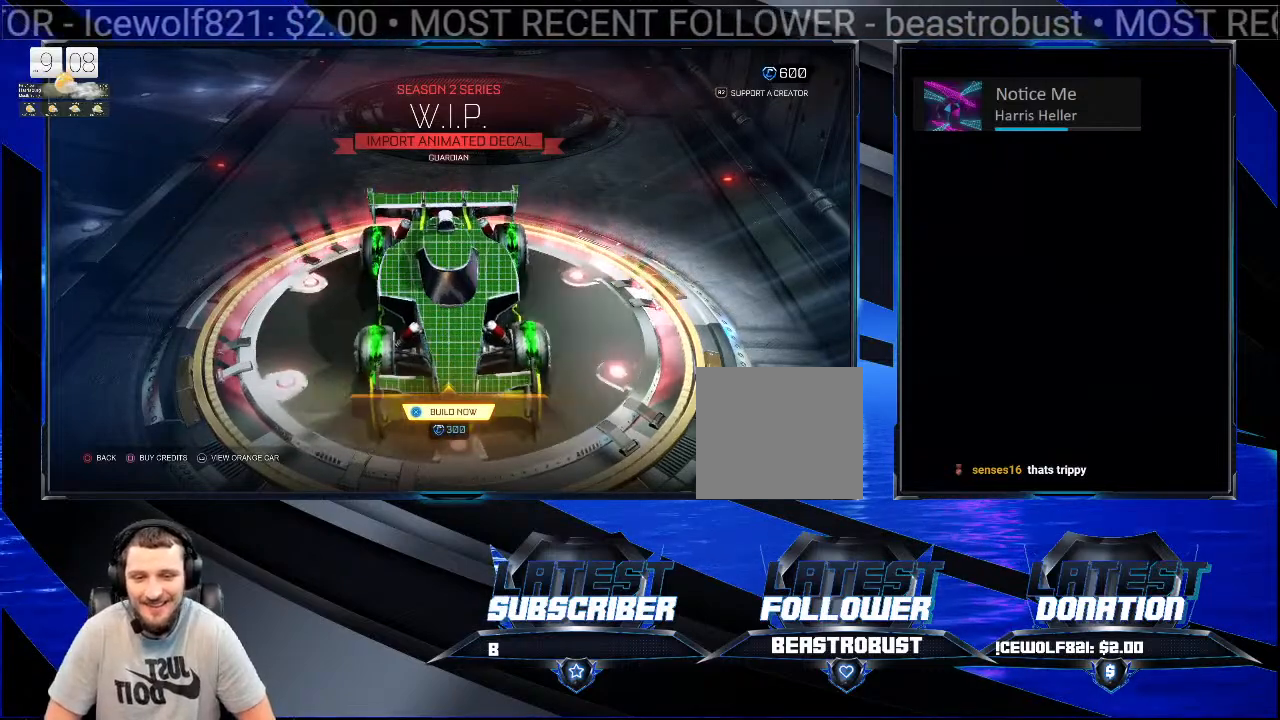
{"buttons": [], "left_stick": "center", "right_stick": "down", "events": []}
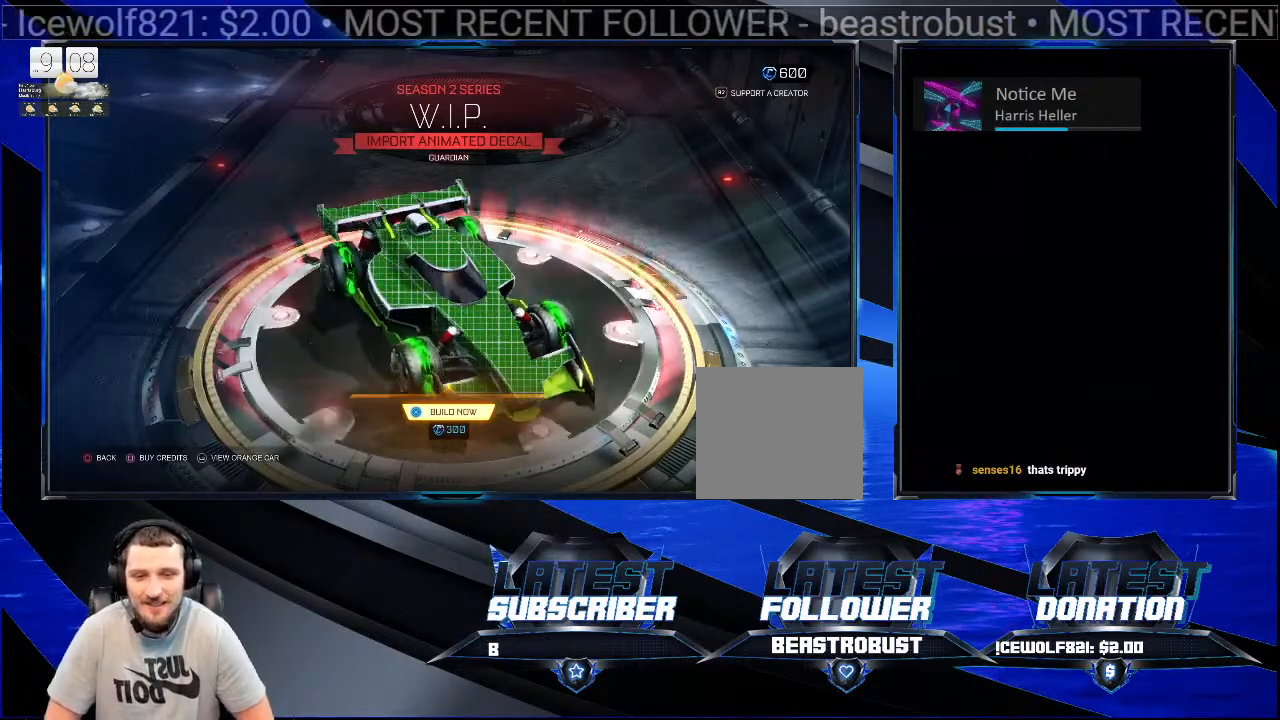
{"buttons": [], "left_stick": "center", "right_stick": "down", "events": []}
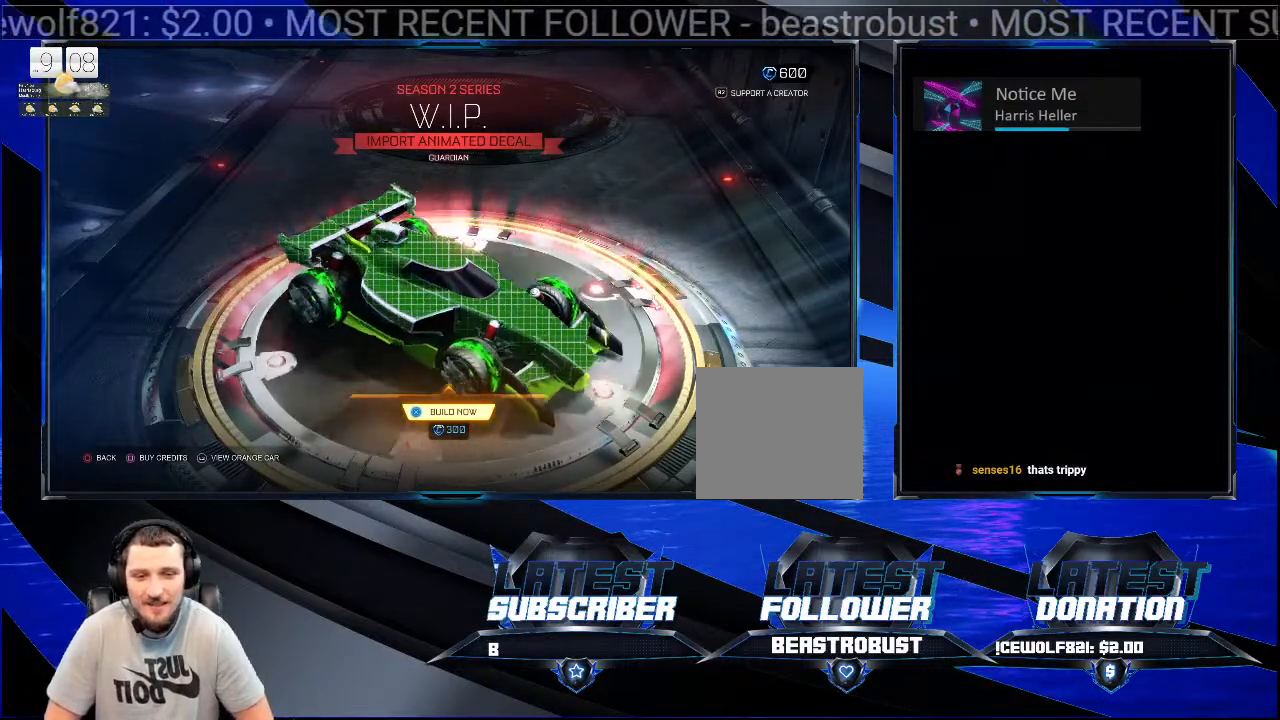
{"buttons": [], "left_stick": "center", "right_stick": "down", "events": []}
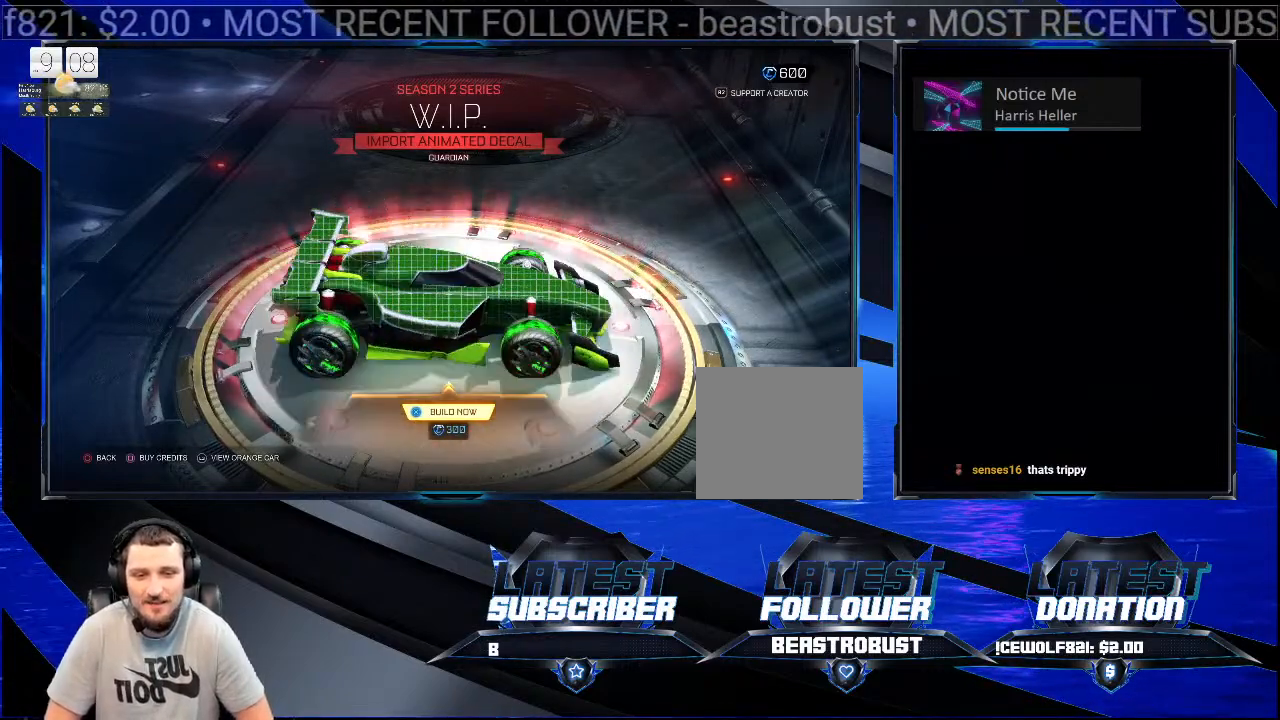
{"buttons": [], "left_stick": "center", "right_stick": "down-right", "events": [[33, "right_stick", "down-right"]]}